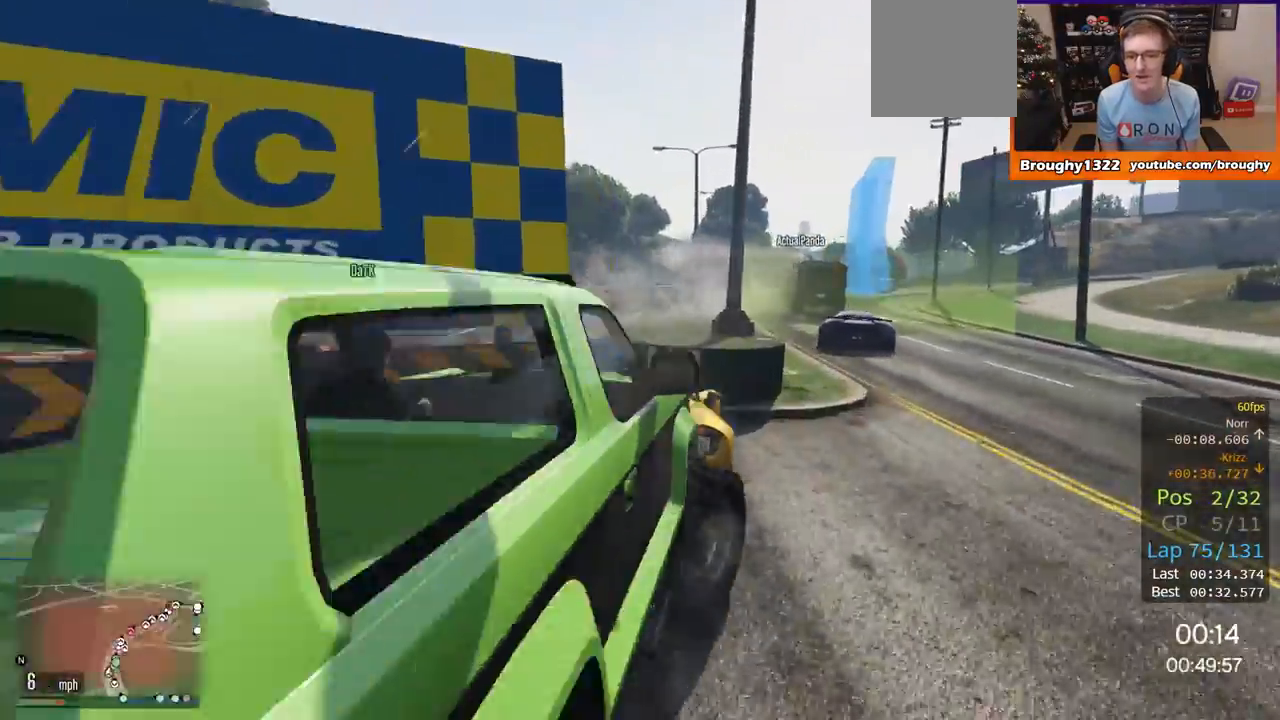
Gameplay with a controller (Xbox layout); each line is a JSON object with the inputs held at the frame after it. "events" lists button and stick changes between this image and that frame as [ms after this image, input, new state], when the widget could be followed in between.
{"buttons": [], "left_stick": "left", "right_stick": "center", "events": [[67, "L2", "up"], [184, "left_stick", "center"], [384, "left_stick", "left"]]}
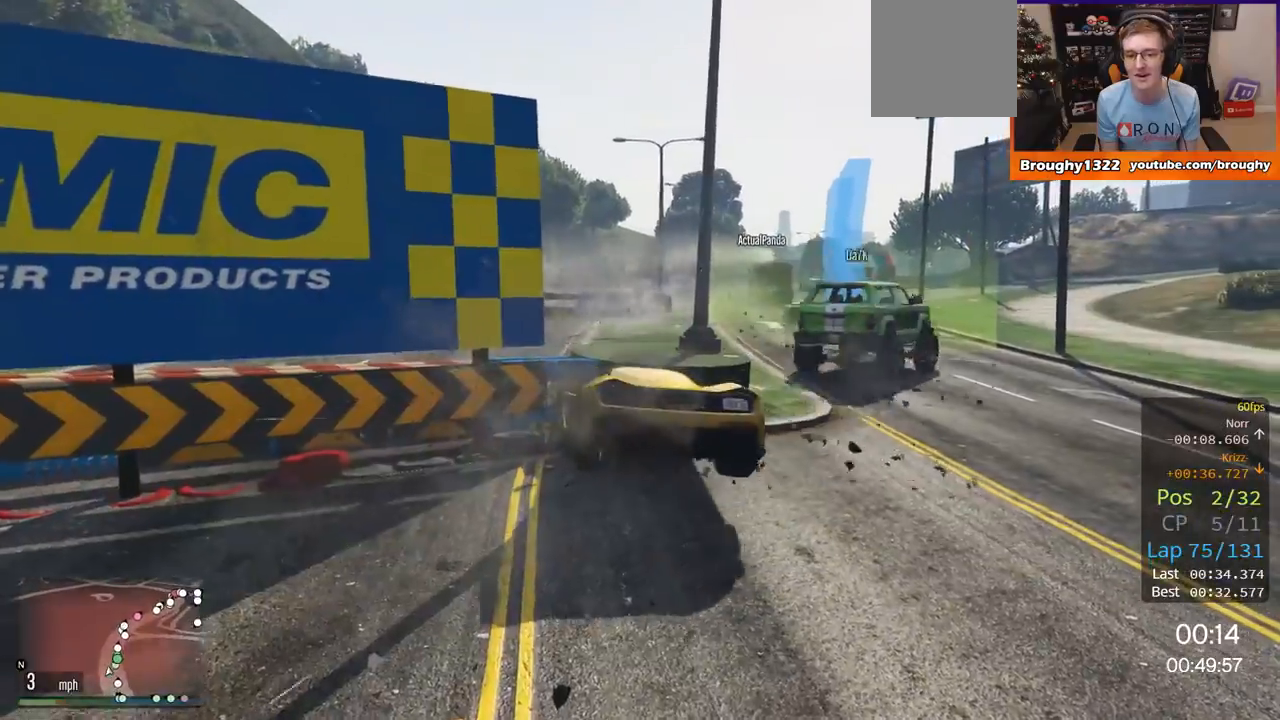
{"buttons": ["L2"], "left_stick": "left", "right_stick": "center", "events": [[150, "L2", "down"]]}
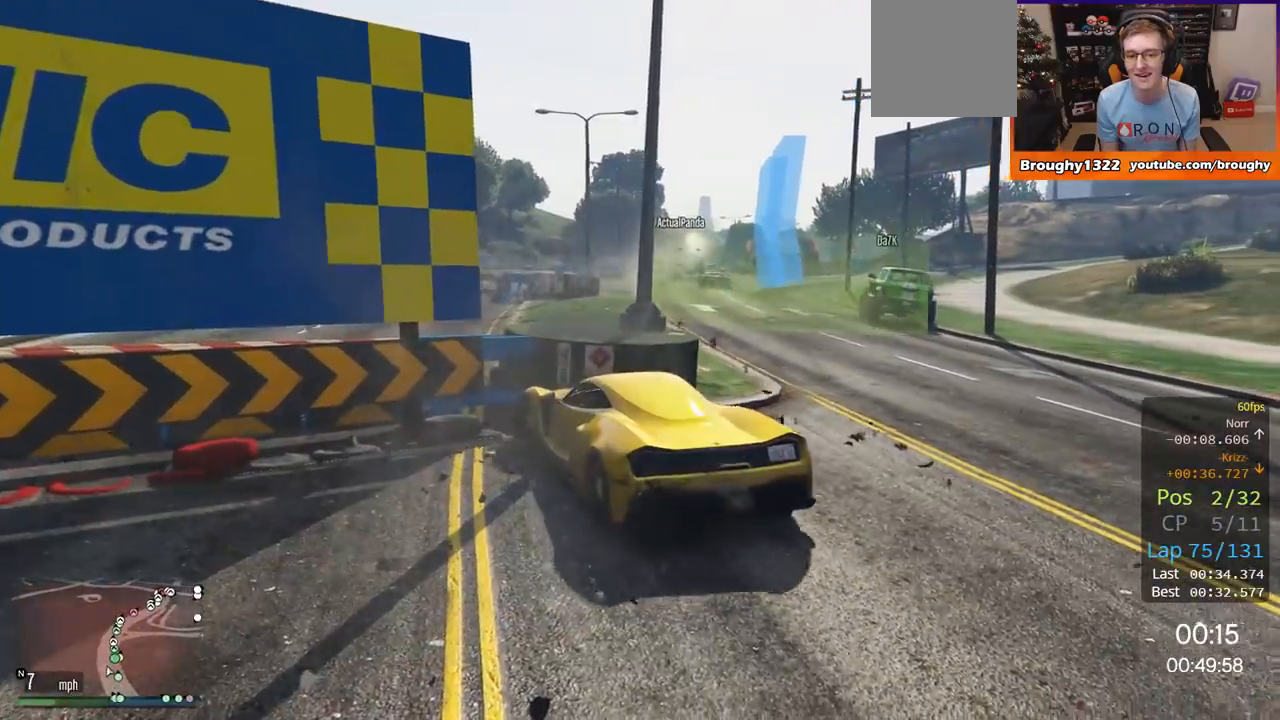
{"buttons": ["R2"], "left_stick": "right", "right_stick": "center", "events": [[284, "L2", "up"], [334, "R2", "down"], [384, "left_stick", "right"]]}
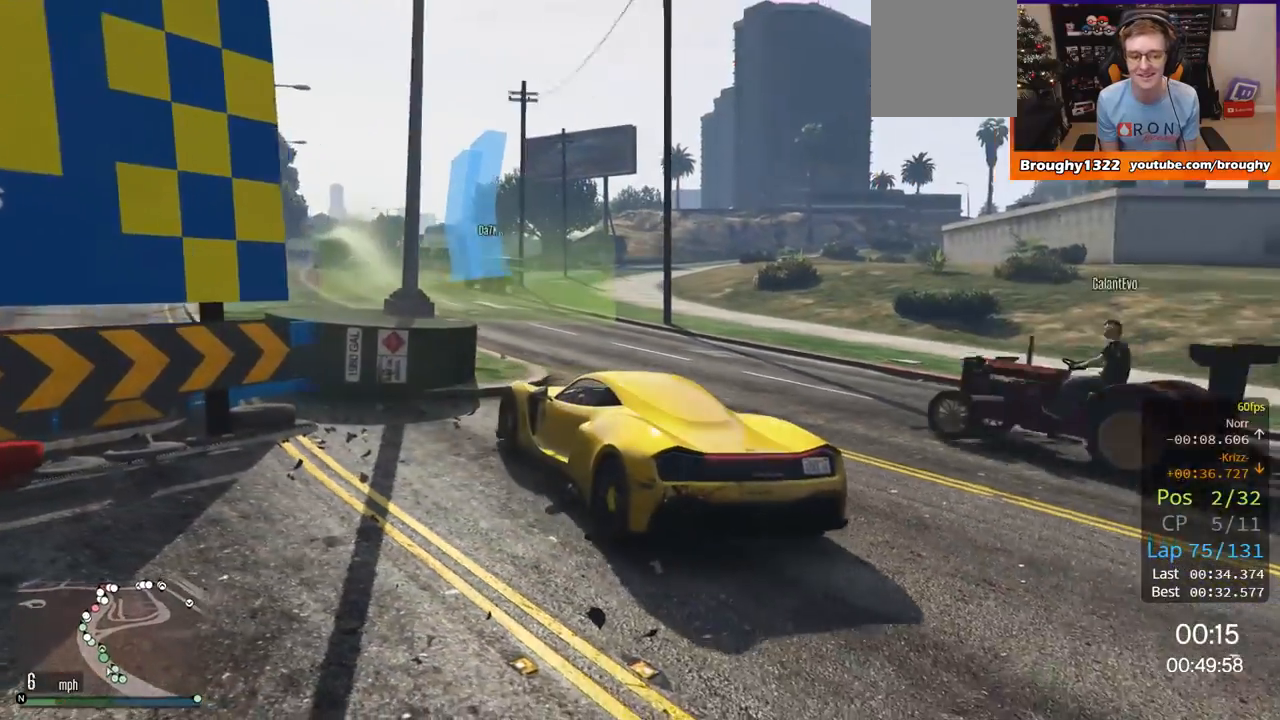
{"buttons": ["R2"], "left_stick": "right", "right_stick": "center", "events": []}
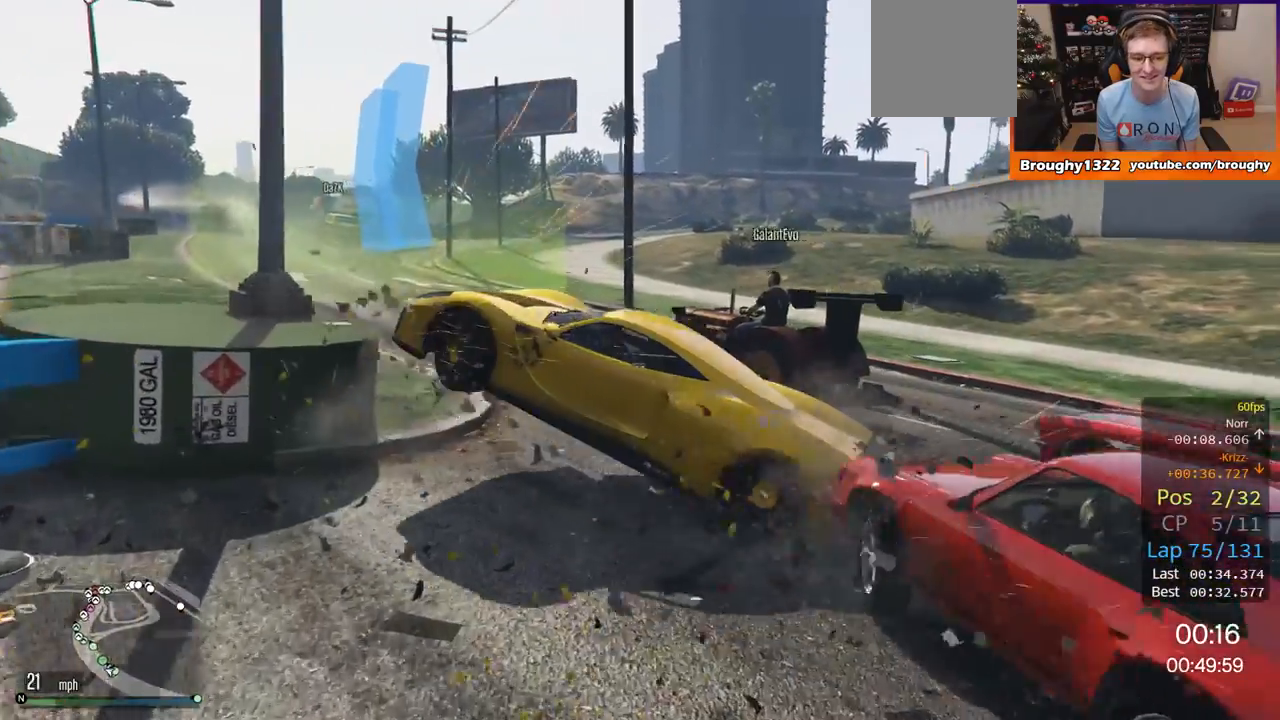
{"buttons": [], "left_stick": "right", "right_stick": "center", "events": [[117, "R2", "up"], [284, "left_stick", "center"], [417, "left_stick", "right"]]}
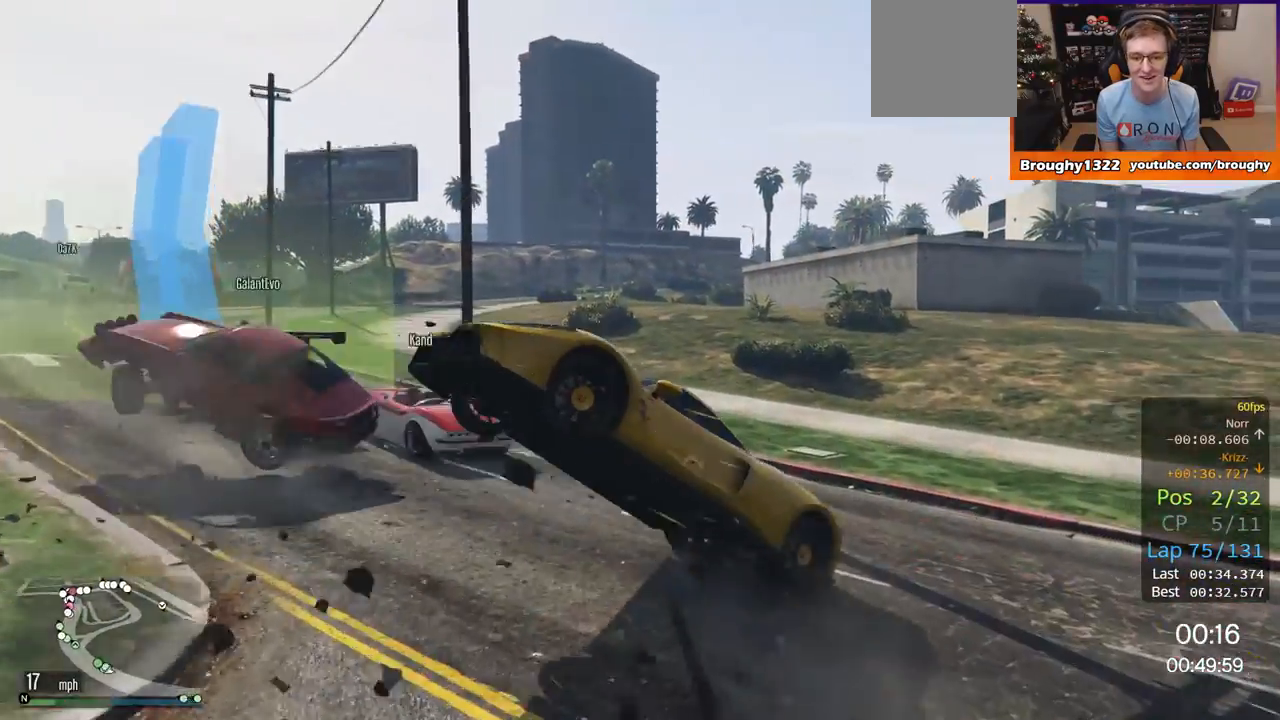
{"buttons": ["R2"], "left_stick": "up-left", "right_stick": "center", "events": [[283, "L2", "down"], [316, "left_stick", "up-left"], [417, "L2", "up"], [483, "R2", "down"]]}
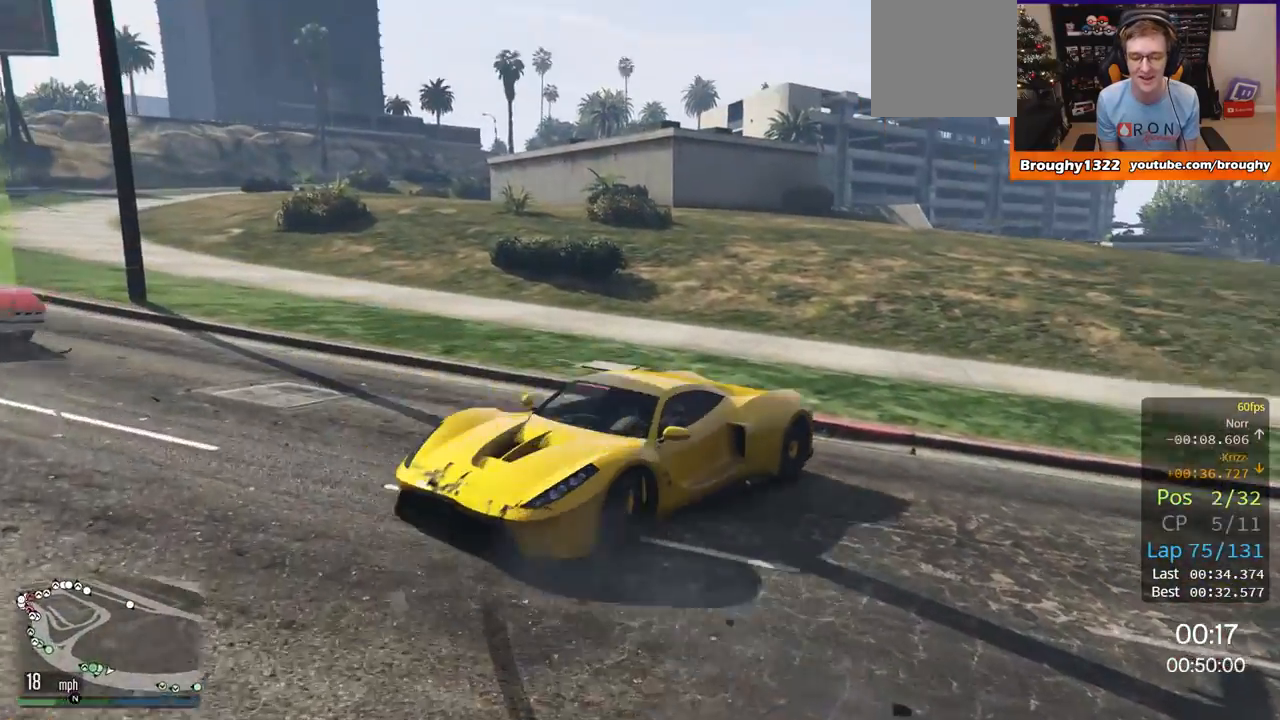
{"buttons": ["R2"], "left_stick": "right", "right_stick": "center", "events": [[117, "left_stick", "right"]]}
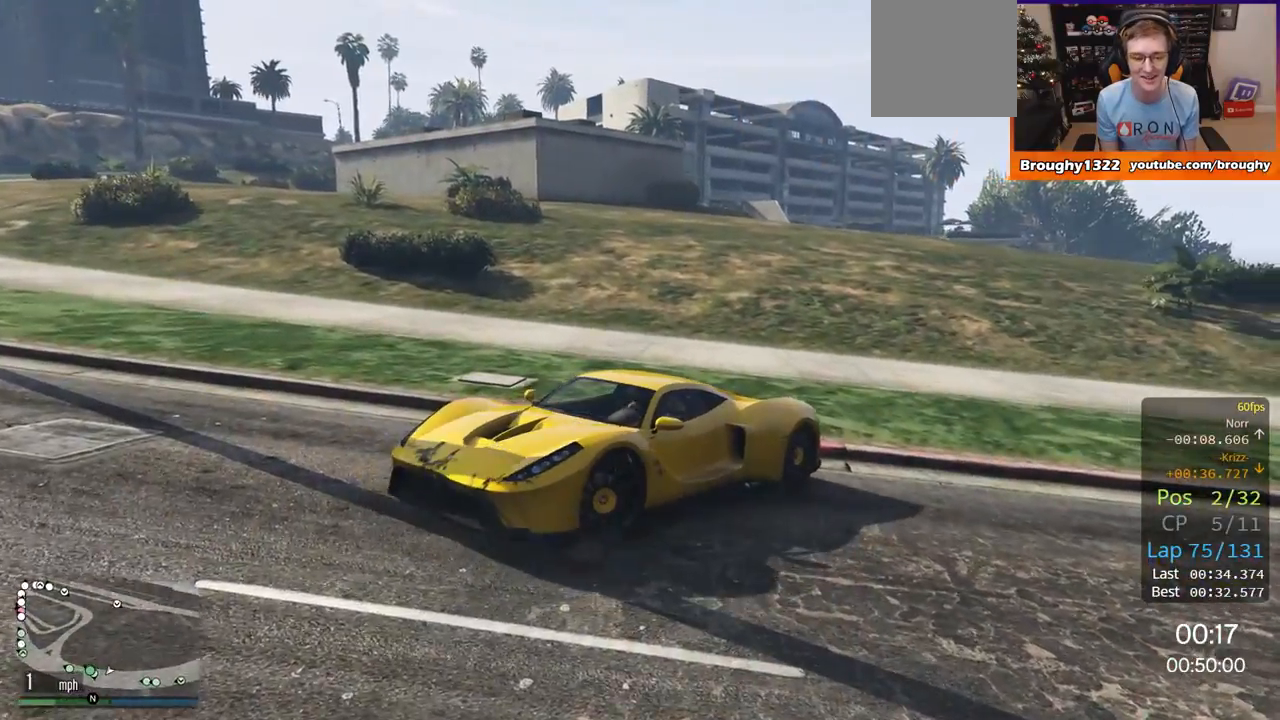
{"buttons": ["R2"], "left_stick": "right", "right_stick": "center", "events": []}
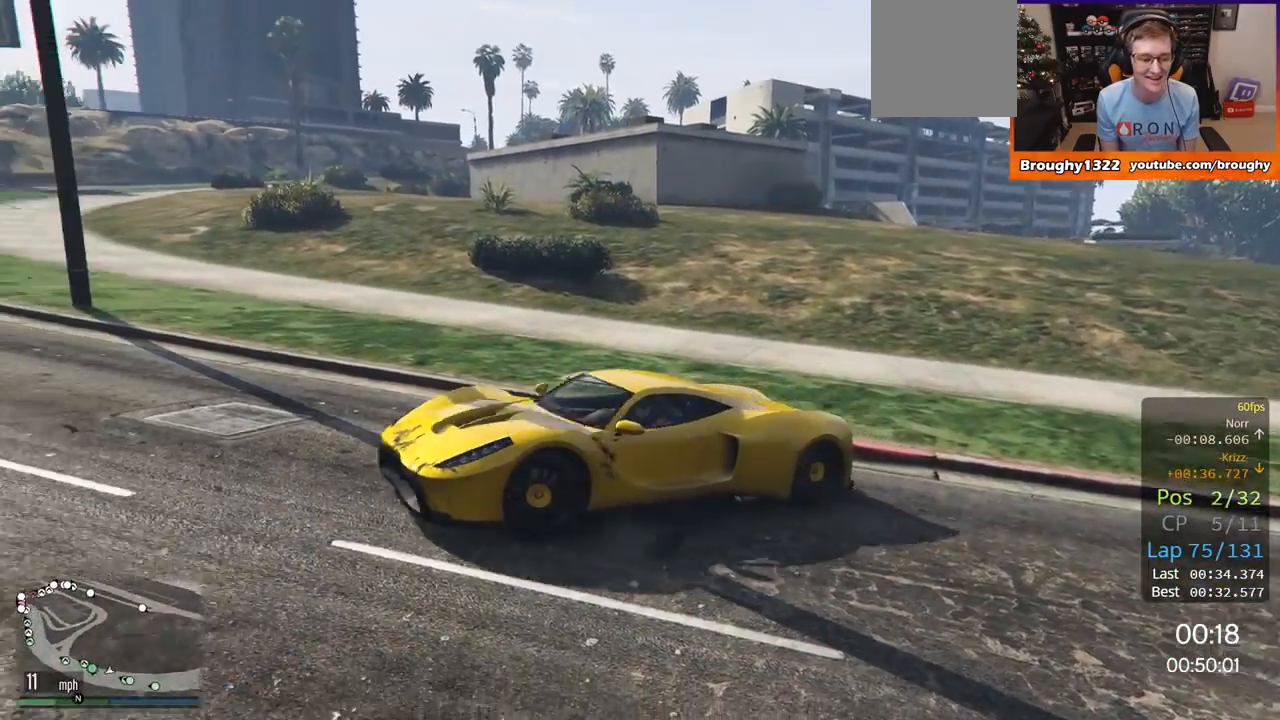
{"buttons": ["R2"], "left_stick": "right", "right_stick": "center", "events": []}
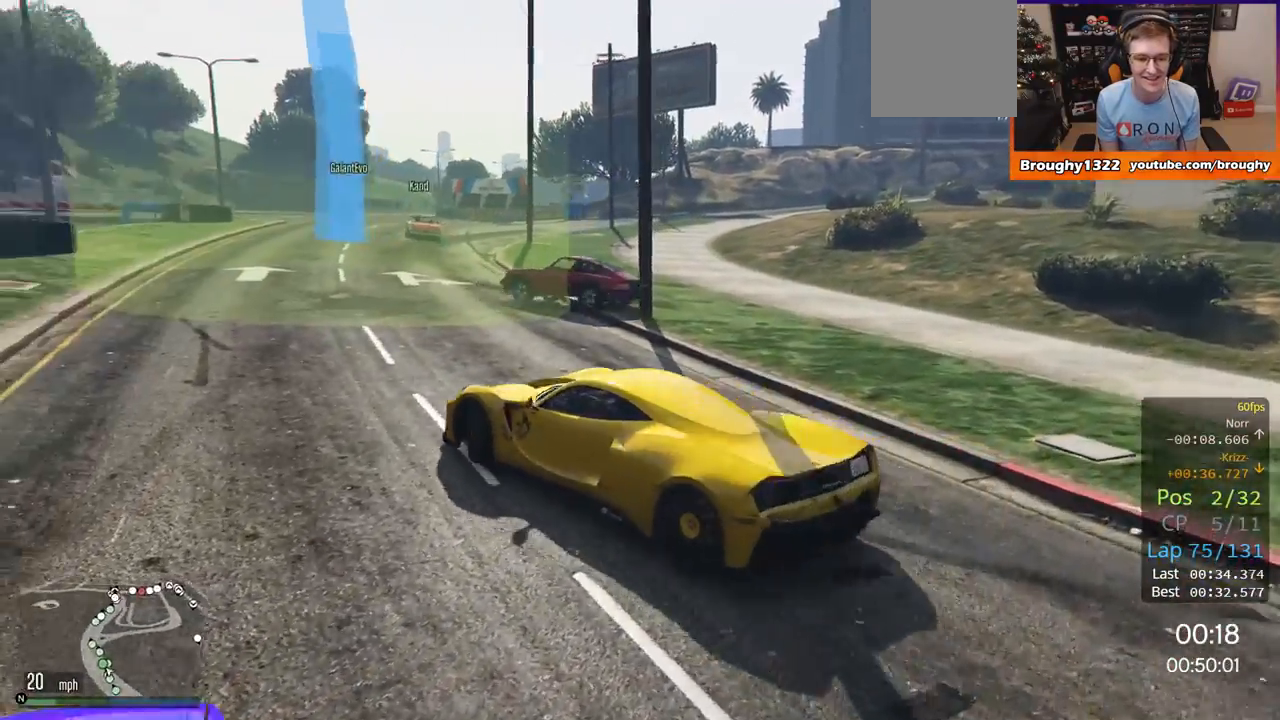
{"buttons": ["R2"], "left_stick": "center", "right_stick": "center", "events": [[150, "left_stick", "center"], [216, "left_stick", "left"], [383, "left_stick", "center"]]}
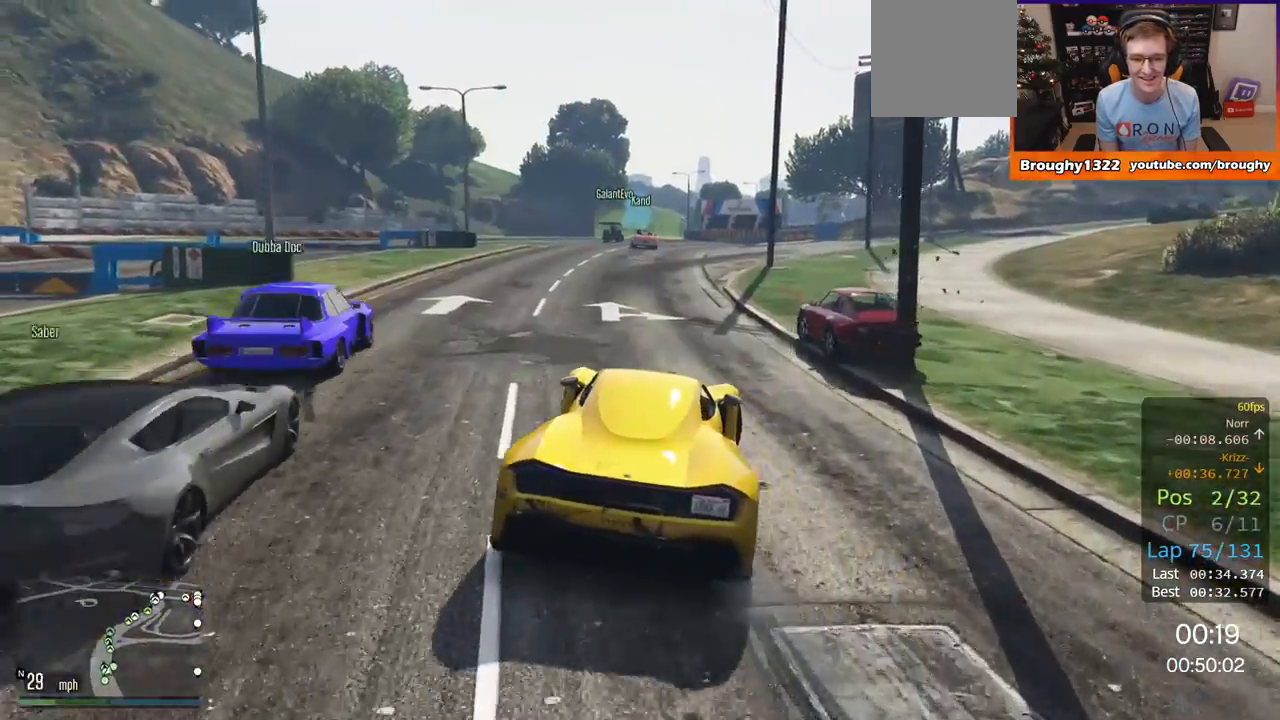
{"buttons": ["R2"], "left_stick": "center", "right_stick": "center", "events": []}
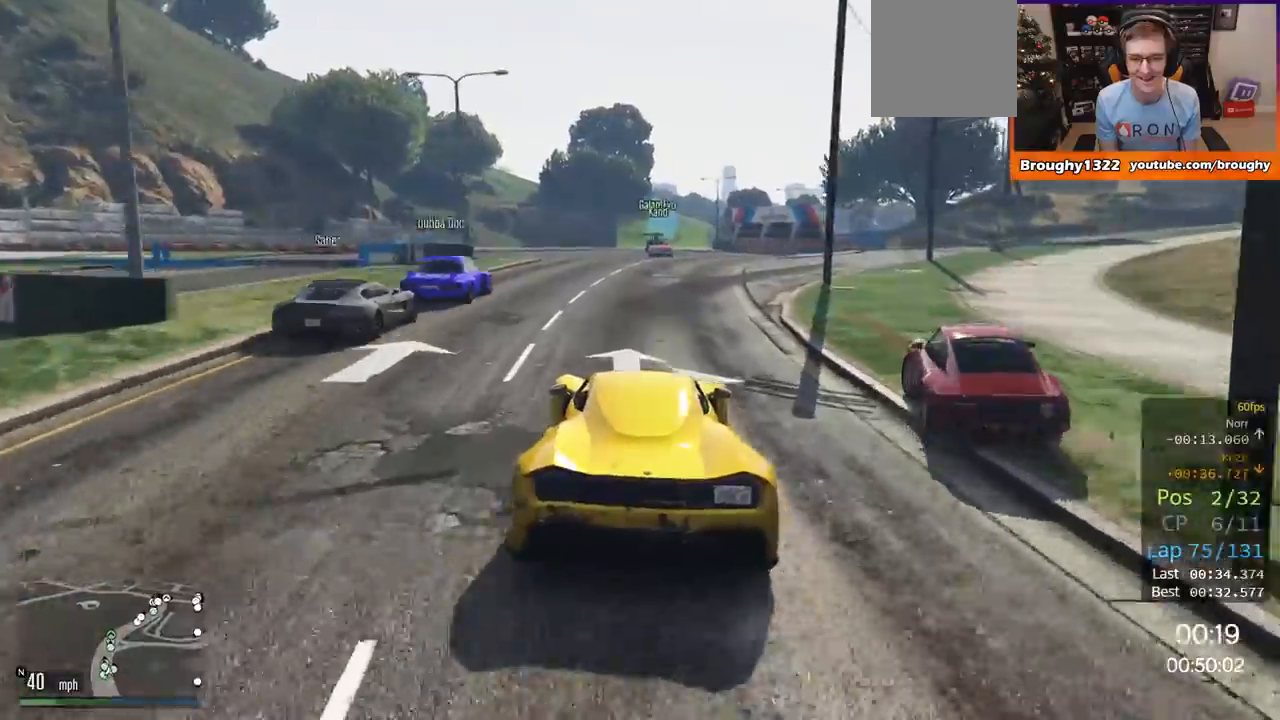
{"buttons": ["R2"], "left_stick": "center", "right_stick": "center", "events": [[400, "left_stick", "right"], [467, "left_stick", "center"]]}
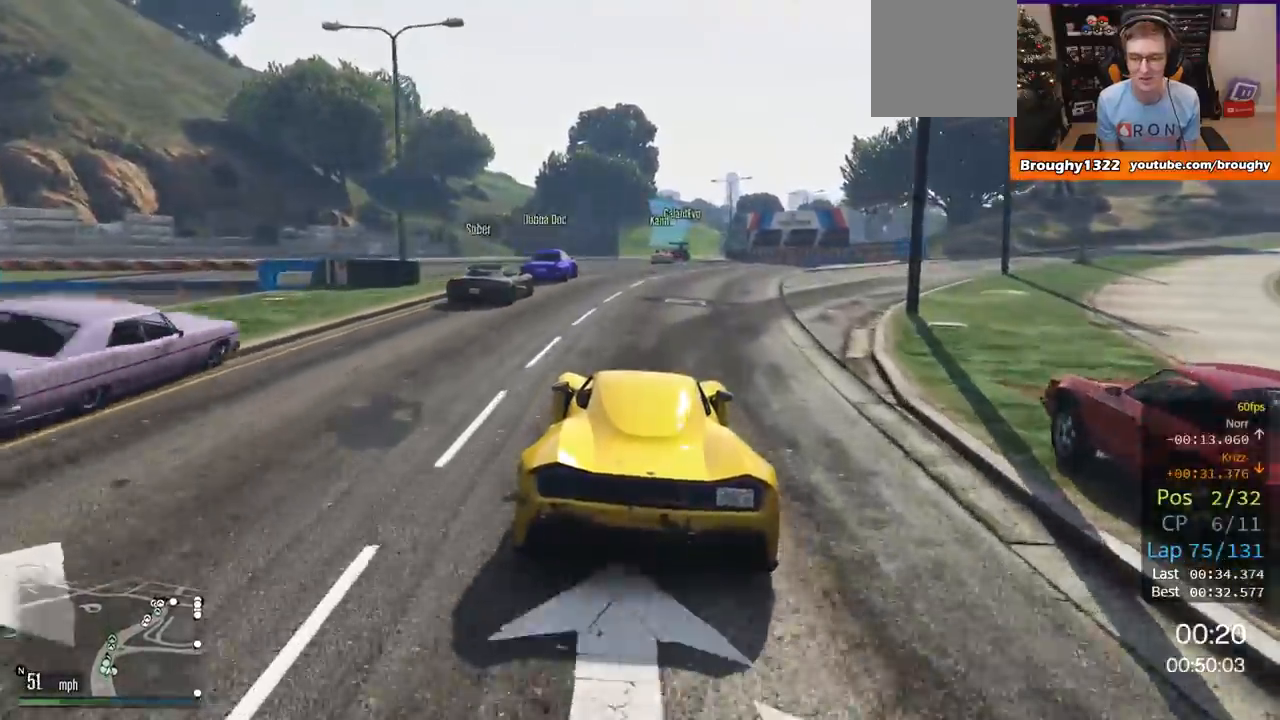
{"buttons": ["R2"], "left_stick": "up-right", "right_stick": "center", "events": [[484, "left_stick", "up-right"]]}
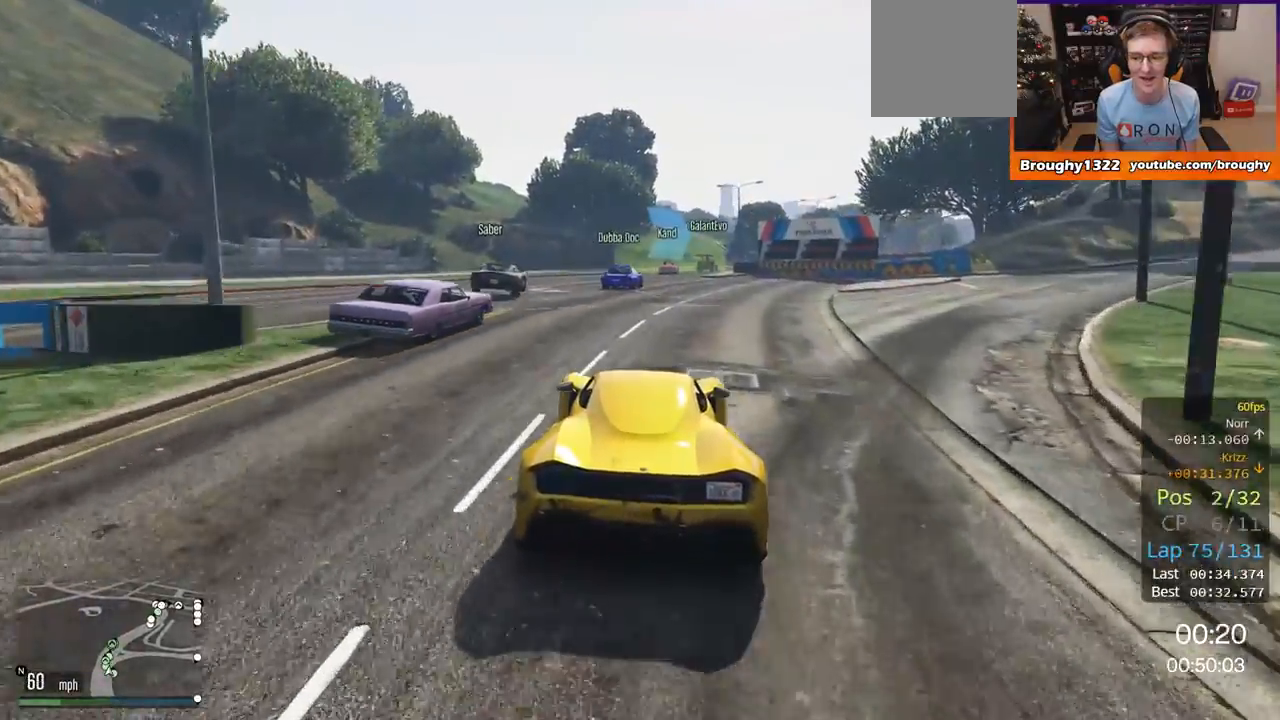
{"buttons": ["R2"], "left_stick": "center", "right_stick": "center", "events": [[301, "left_stick", "center"]]}
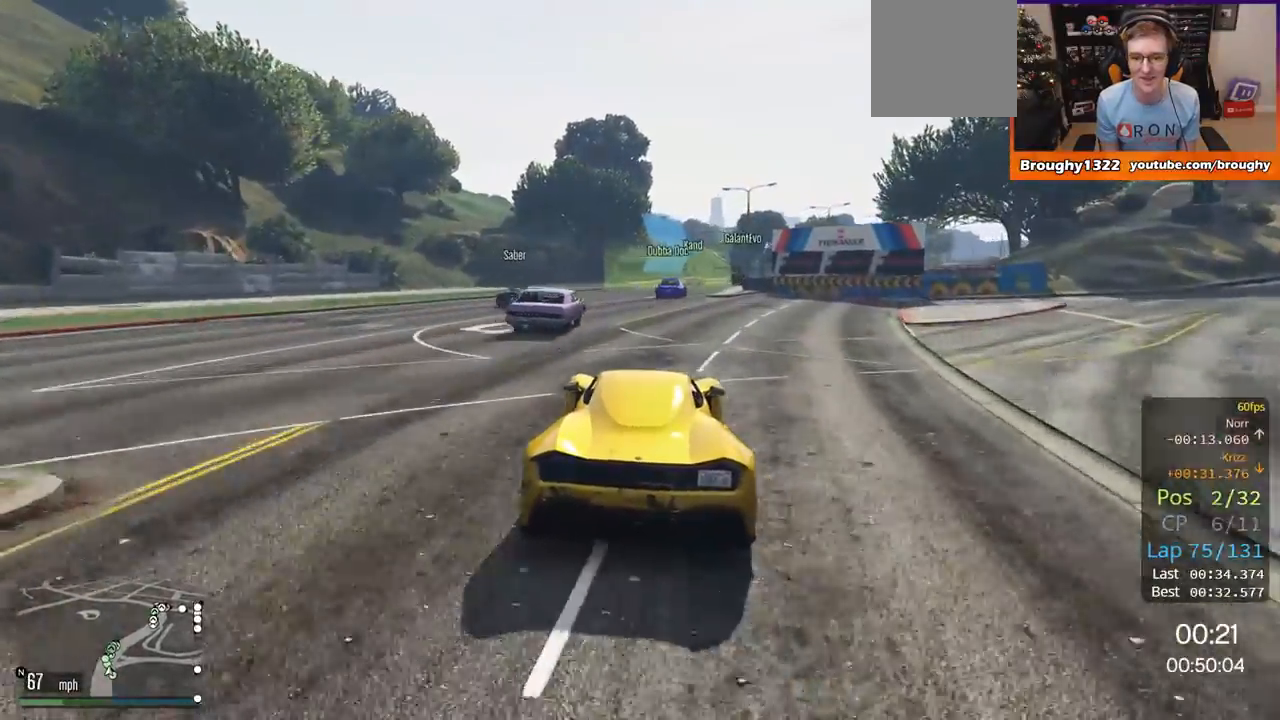
{"buttons": ["R2"], "left_stick": "center", "right_stick": "center", "events": [[234, "left_stick", "right"], [400, "left_stick", "center"]]}
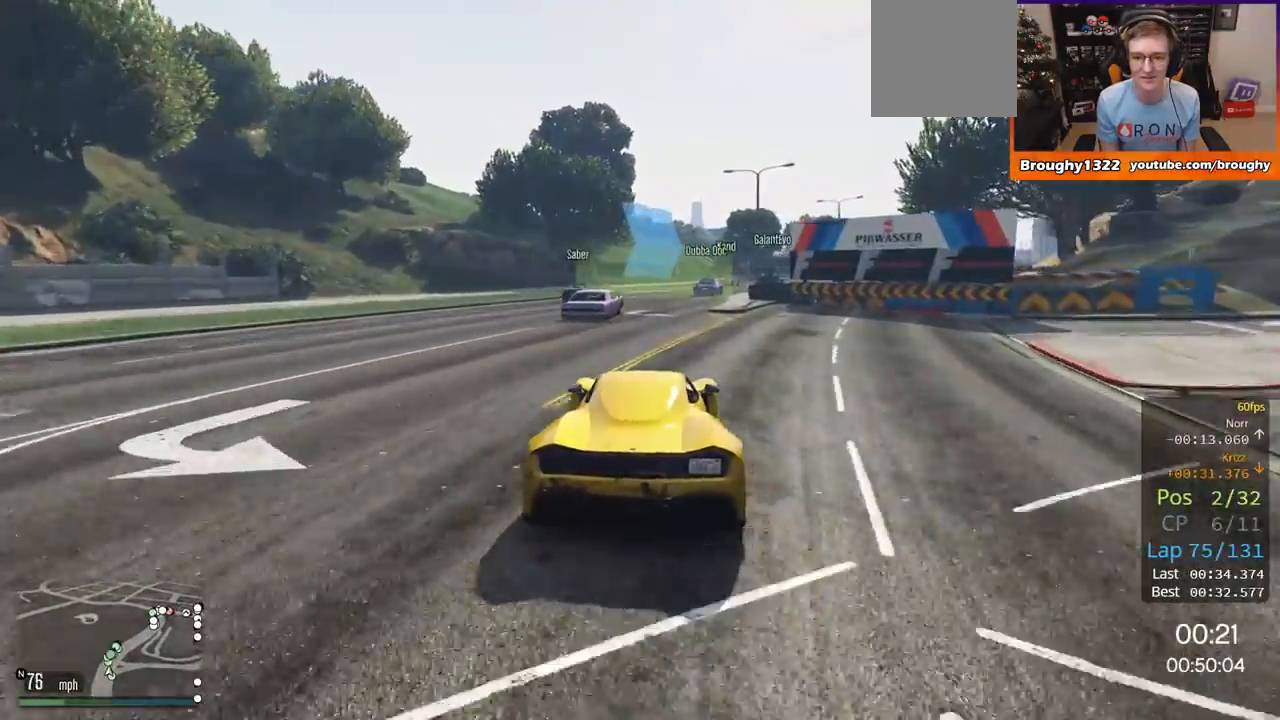
{"buttons": ["R2"], "left_stick": "right", "right_stick": "center", "events": [[450, "left_stick", "right"]]}
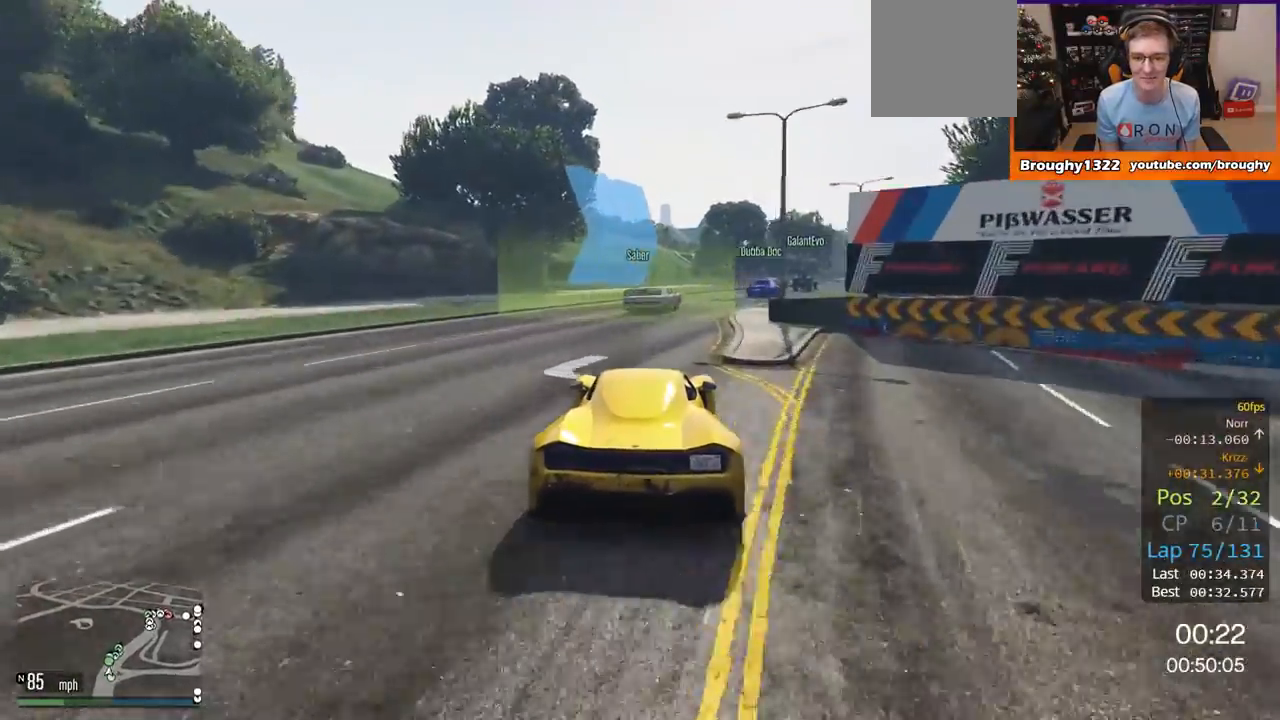
{"buttons": ["R2"], "left_stick": "right", "right_stick": "center", "events": [[167, "left_stick", "center"], [250, "left_stick", "right"], [384, "left_stick", "center"], [484, "left_stick", "right"]]}
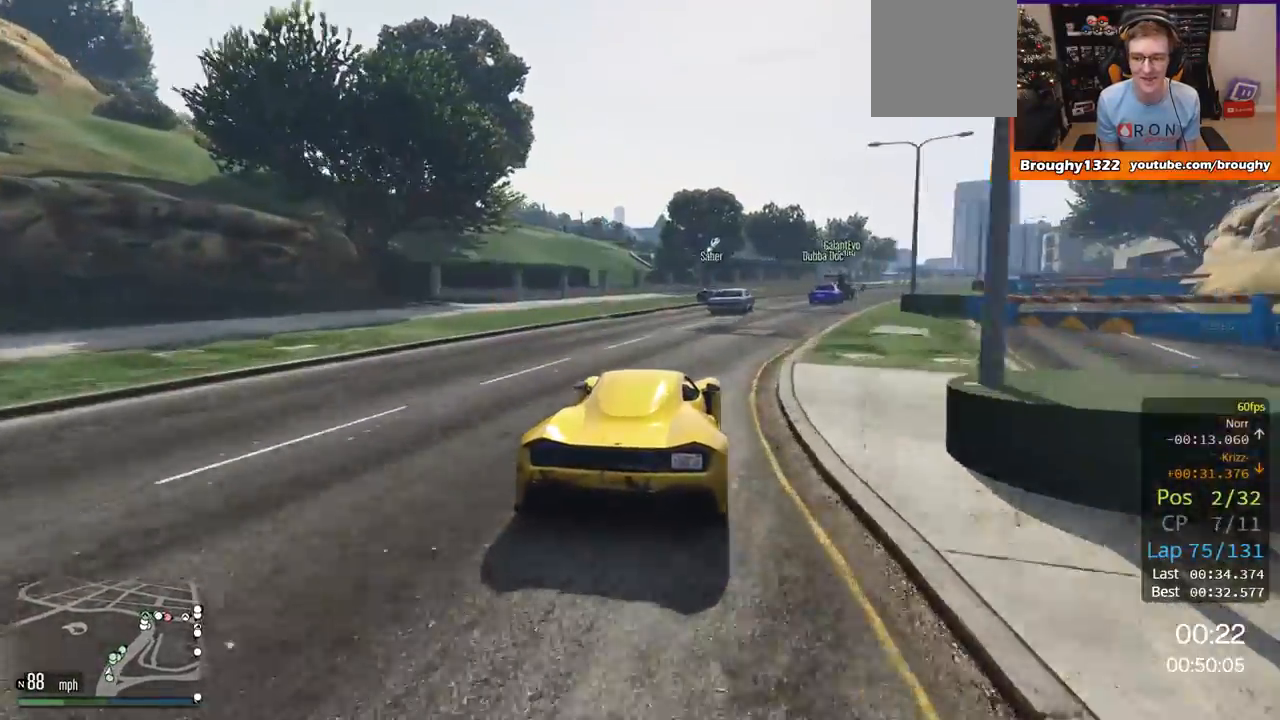
{"buttons": ["R2"], "left_stick": "right", "right_stick": "center", "events": []}
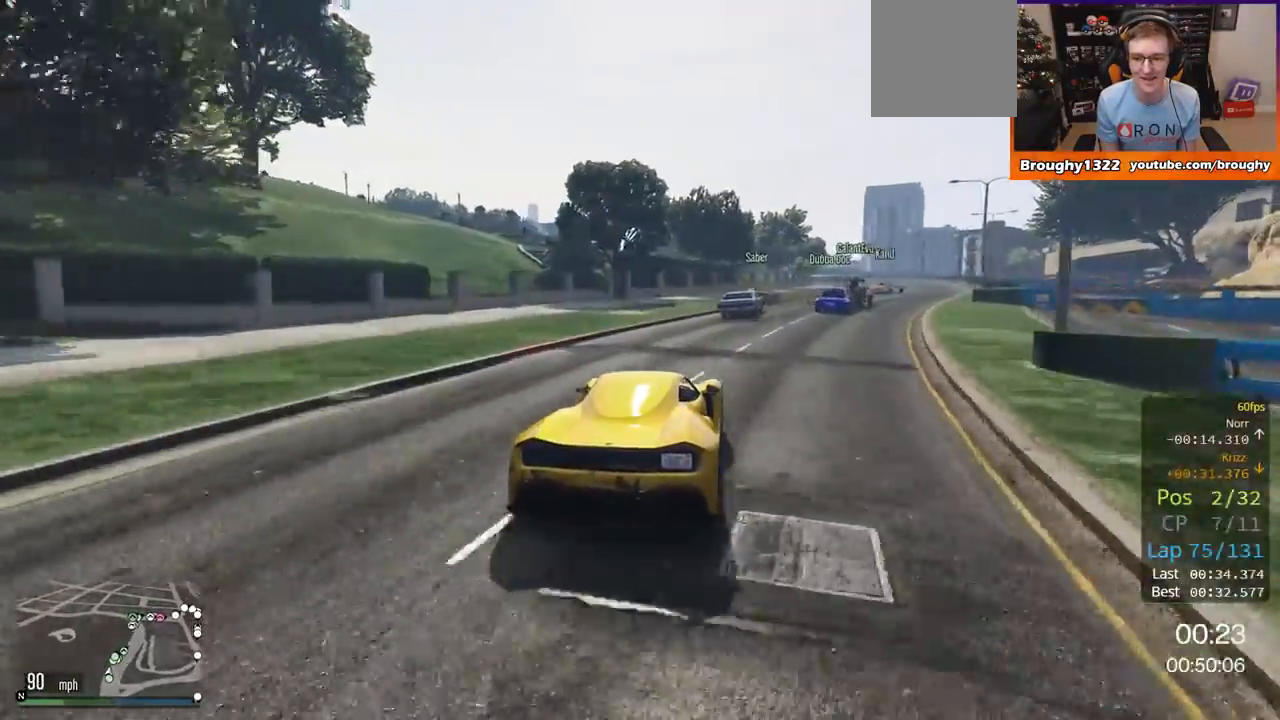
{"buttons": ["R2"], "left_stick": "center", "right_stick": "center", "events": [[351, "left_stick", "center"]]}
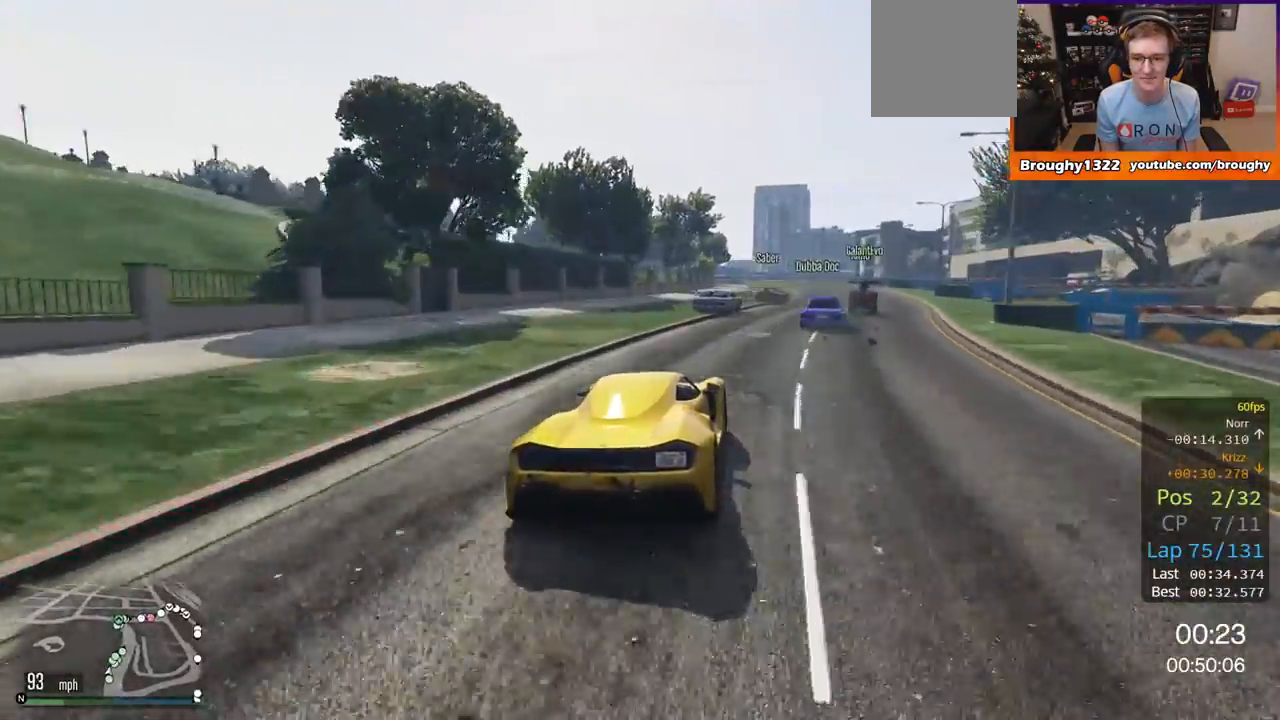
{"buttons": ["R2"], "left_stick": "up-left", "right_stick": "center", "events": [[400, "left_stick", "left"], [467, "left_stick", "up-left"]]}
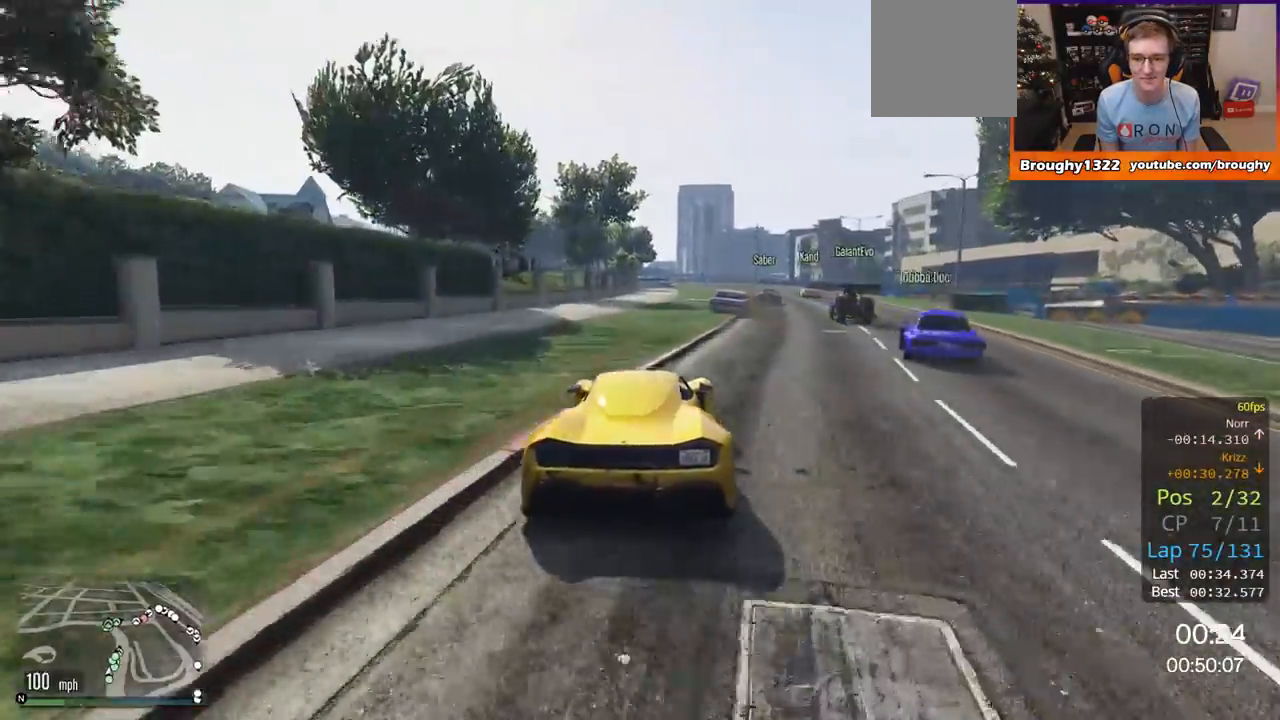
{"buttons": ["R2"], "left_stick": "center", "right_stick": "center", "events": [[150, "left_stick", "center"]]}
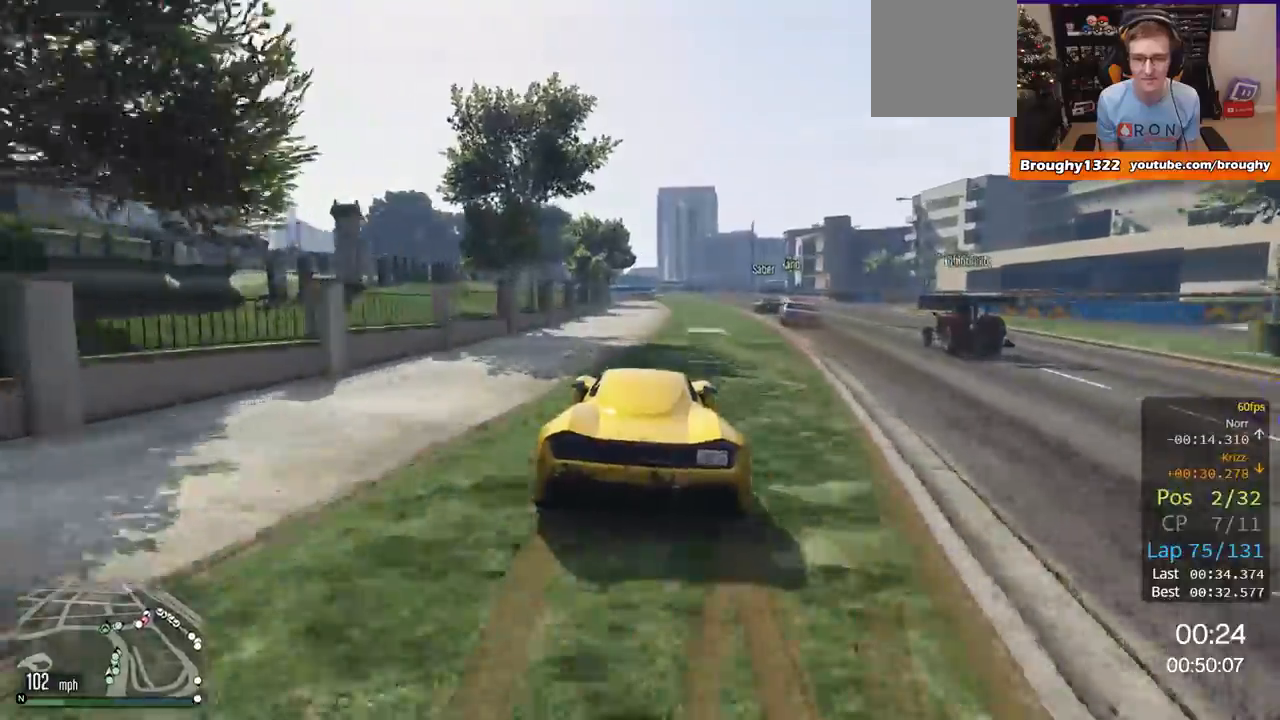
{"buttons": ["R2"], "left_stick": "right", "right_stick": "center", "events": [[167, "left_stick", "right"]]}
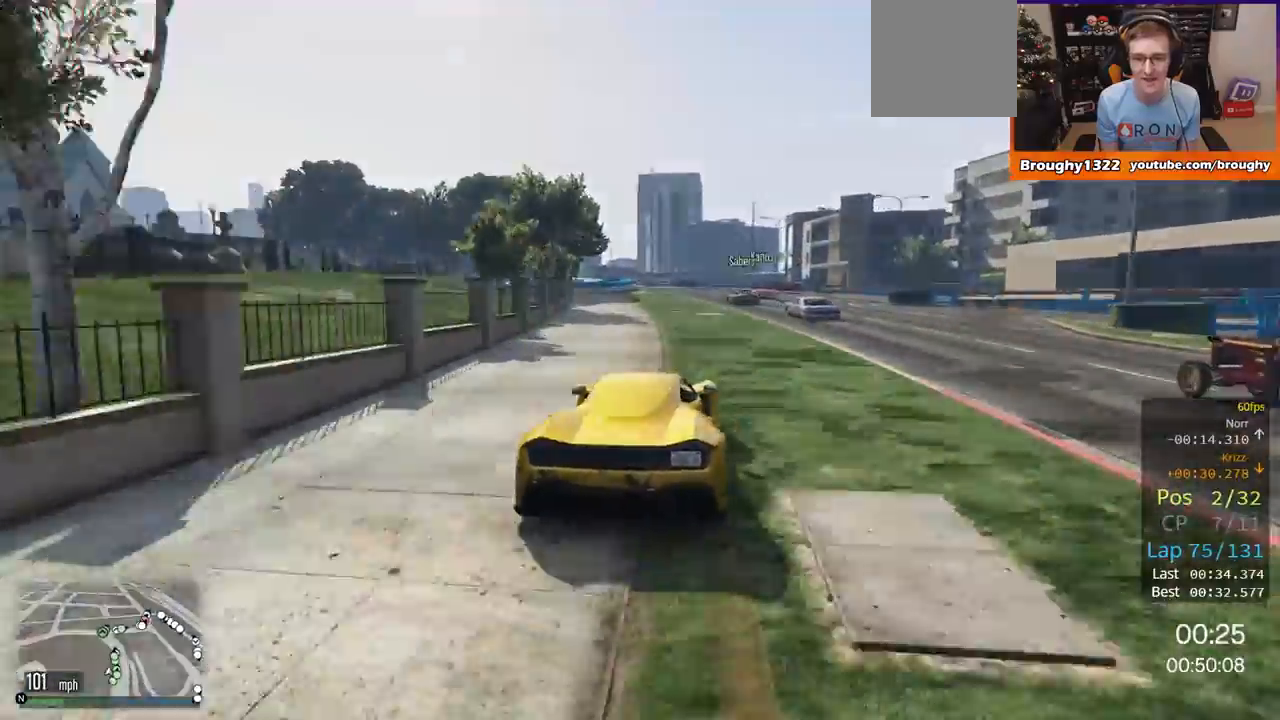
{"buttons": ["R2"], "left_stick": "center", "right_stick": "center", "events": [[67, "left_stick", "center"], [284, "left_stick", "up-left"], [434, "left_stick", "center"]]}
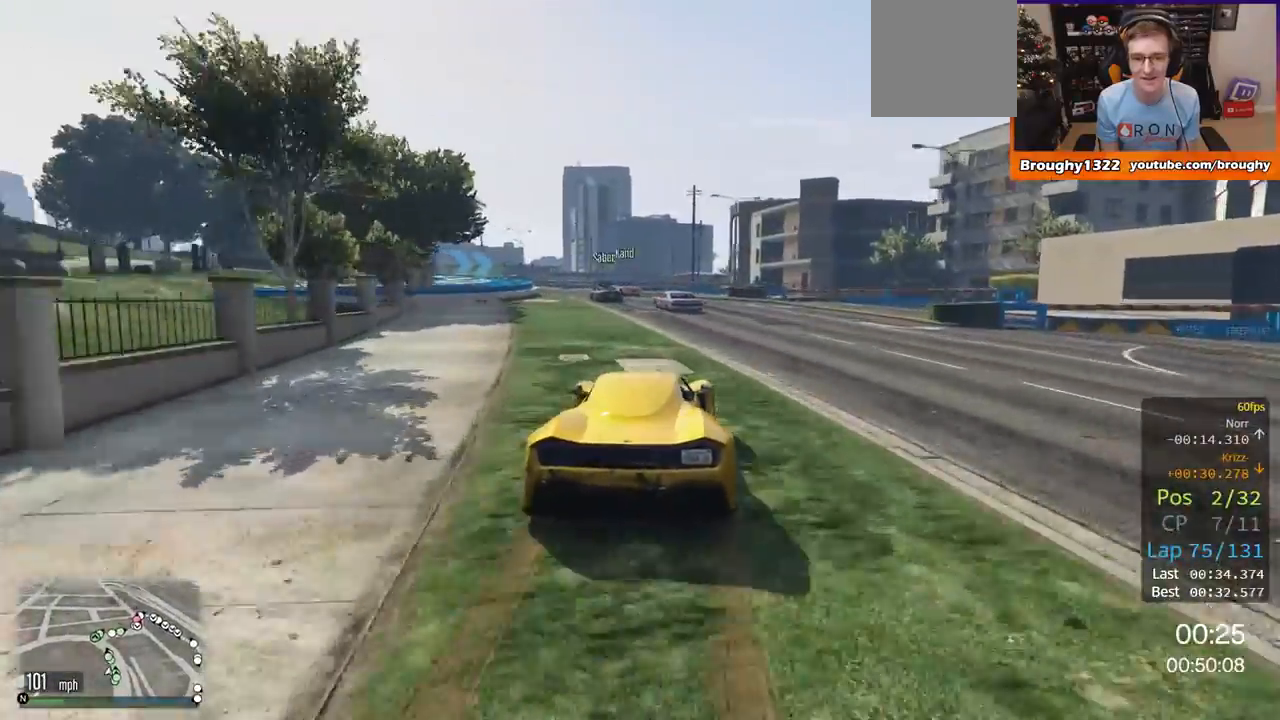
{"buttons": ["R2"], "left_stick": "center", "right_stick": "center", "events": [[117, "left_stick", "up-left"], [267, "left_stick", "center"], [333, "left_stick", "up-left"], [500, "left_stick", "center"]]}
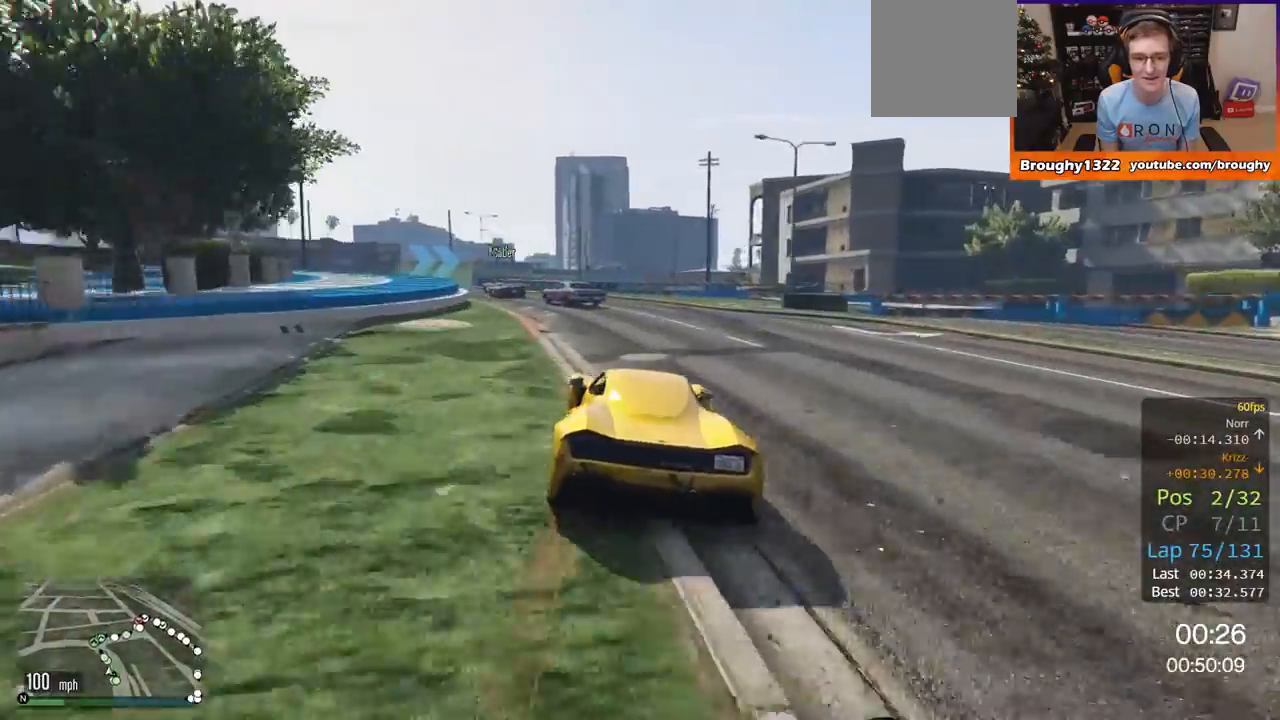
{"buttons": [], "left_stick": "up-left", "right_stick": "center", "events": [[67, "left_stick", "up-left"], [234, "R2", "up"], [284, "left_stick", "left"], [401, "left_stick", "up-left"]]}
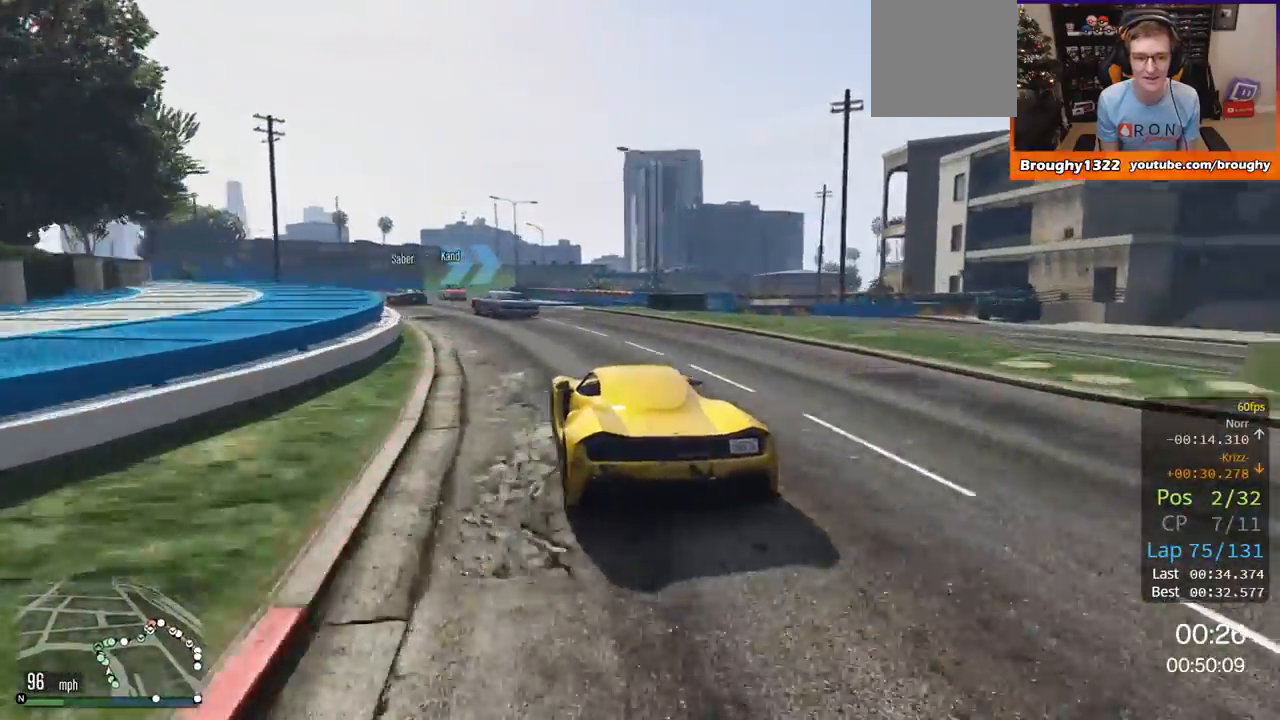
{"buttons": ["R2"], "left_stick": "center", "right_stick": "center", "events": [[67, "R2", "down"], [400, "left_stick", "center"]]}
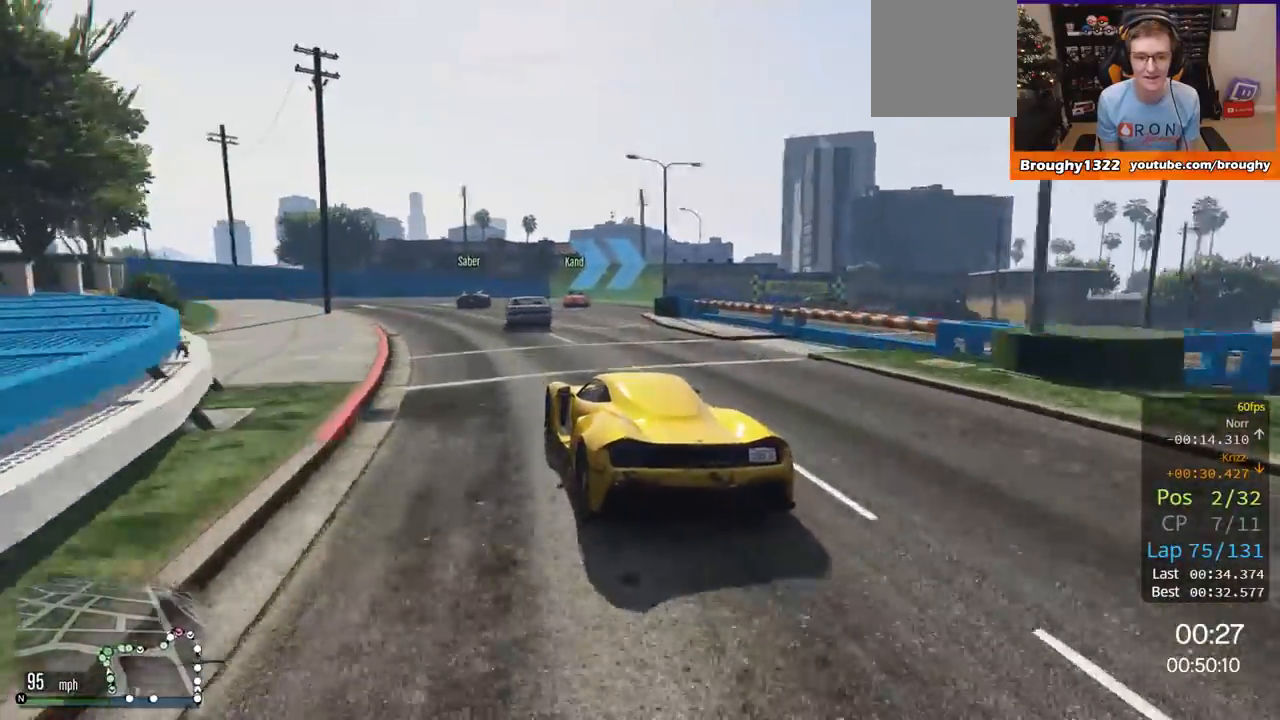
{"buttons": ["L2"], "left_stick": "right", "right_stick": "center", "events": [[234, "L2", "down"], [267, "R2", "up"], [267, "left_stick", "right"], [401, "left_stick", "up-right"], [501, "left_stick", "right"]]}
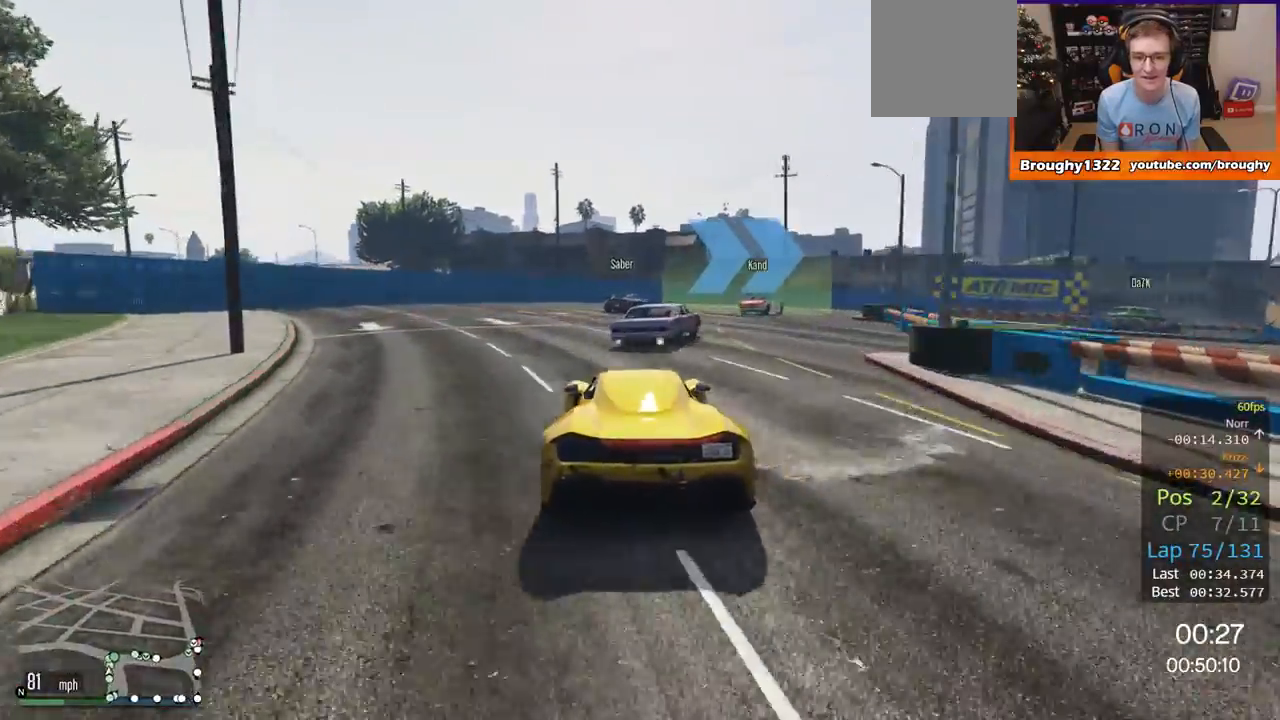
{"buttons": ["L2"], "left_stick": "right", "right_stick": "center", "events": [[133, "L2", "up"], [333, "L2", "down"]]}
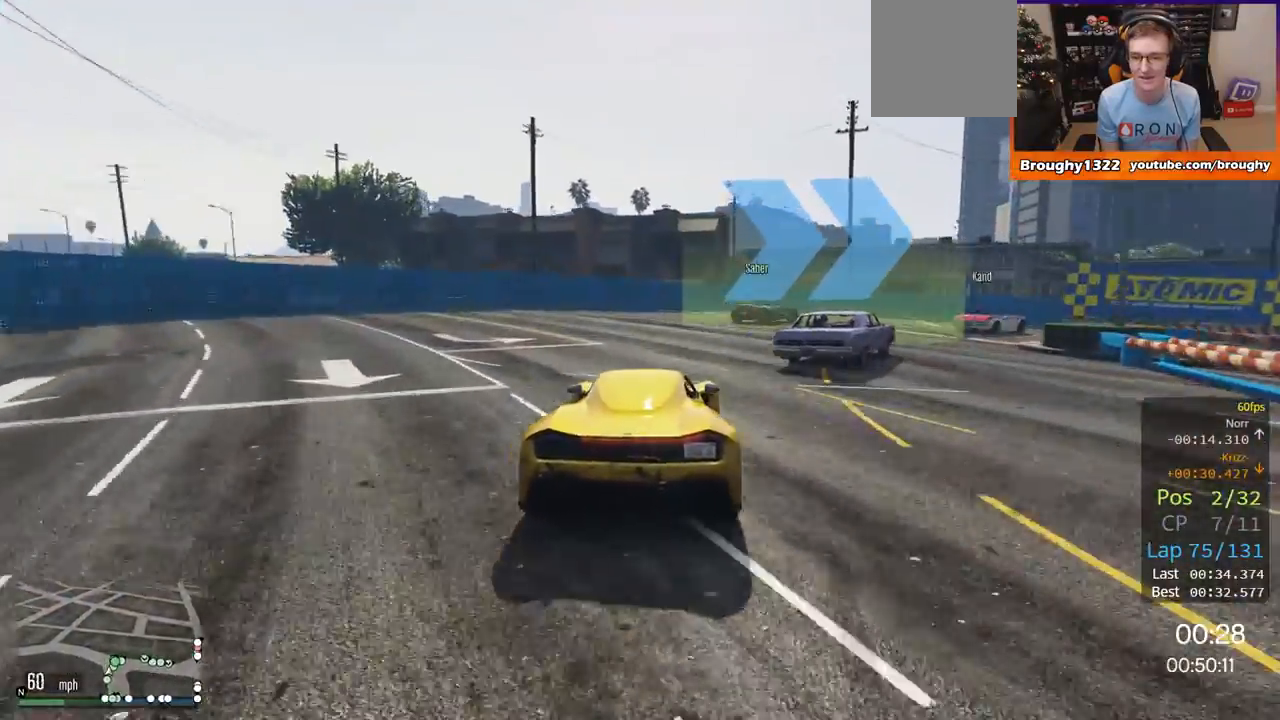
{"buttons": [], "left_stick": "right", "right_stick": "center", "events": [[234, "L2", "up"]]}
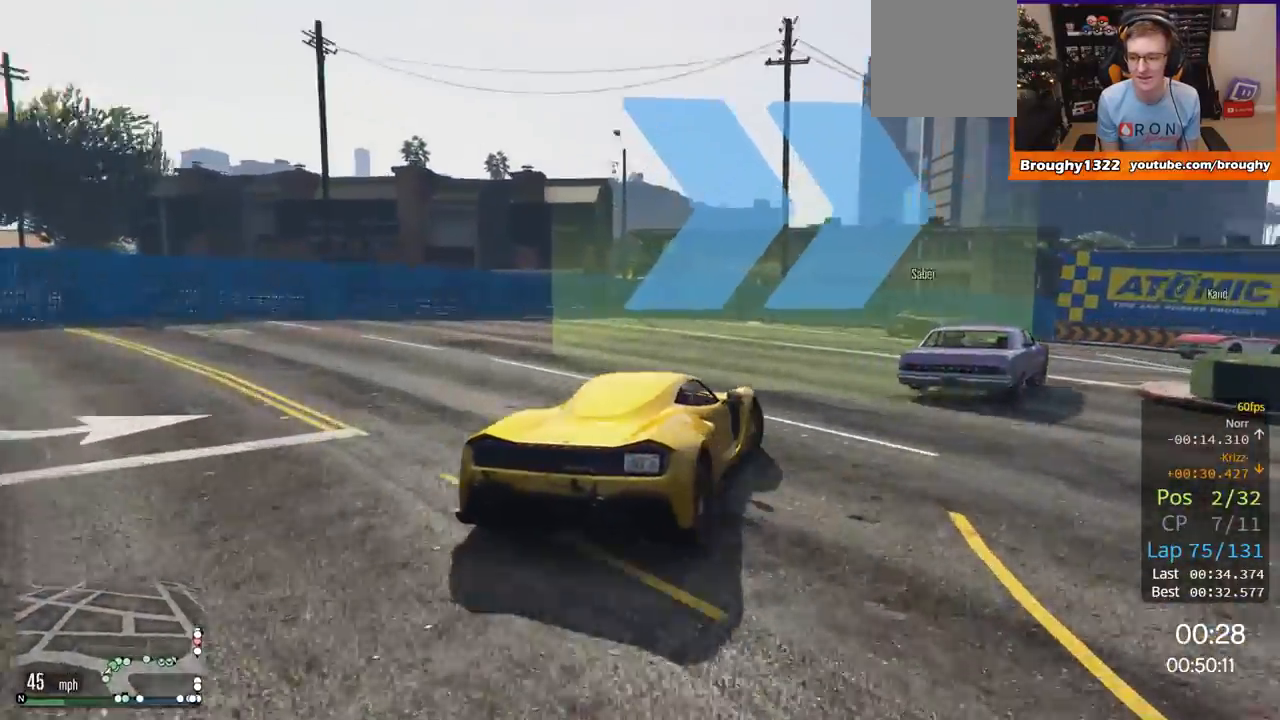
{"buttons": ["R2"], "left_stick": "center", "right_stick": "center", "events": [[67, "R2", "down"], [450, "left_stick", "center"]]}